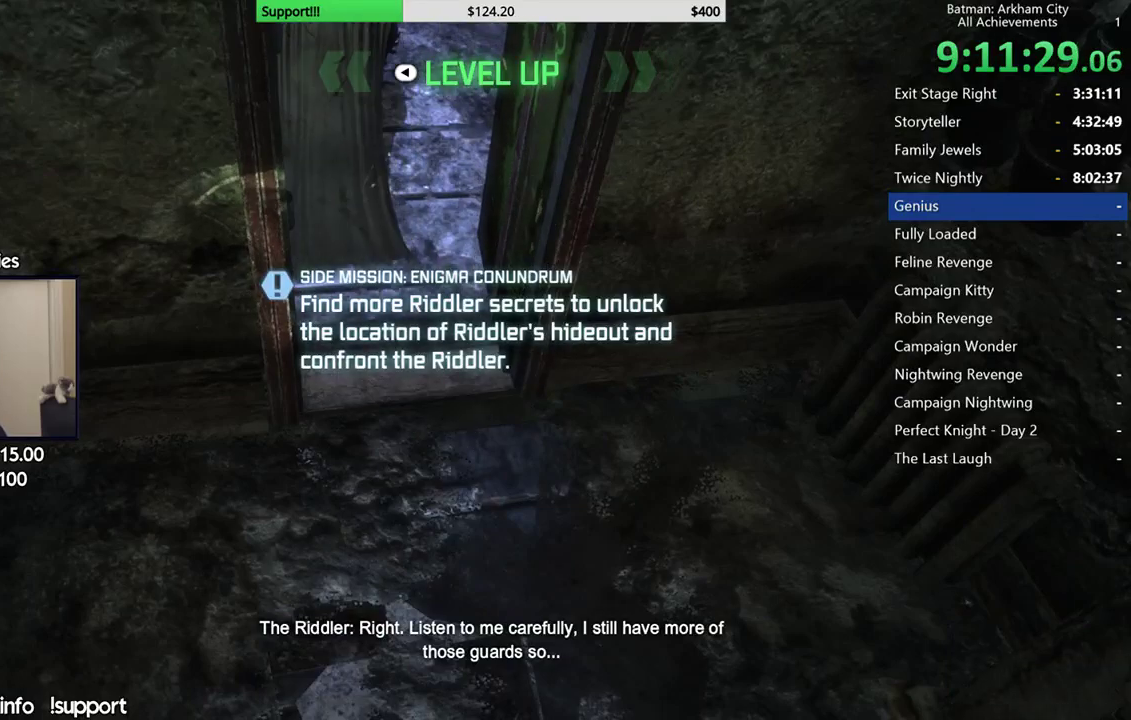
Gameplay with a controller (Xbox layout); each line is a JSON object with the inputs held at the frame after it. "events" lists button and stick changes between this image and that frame as [ms after this image, input, new state], when the widget could be followed in between. Not read: L1 L2 R1 R2.
{"buttons": [], "left_stick": "center", "right_stick": "center", "events": []}
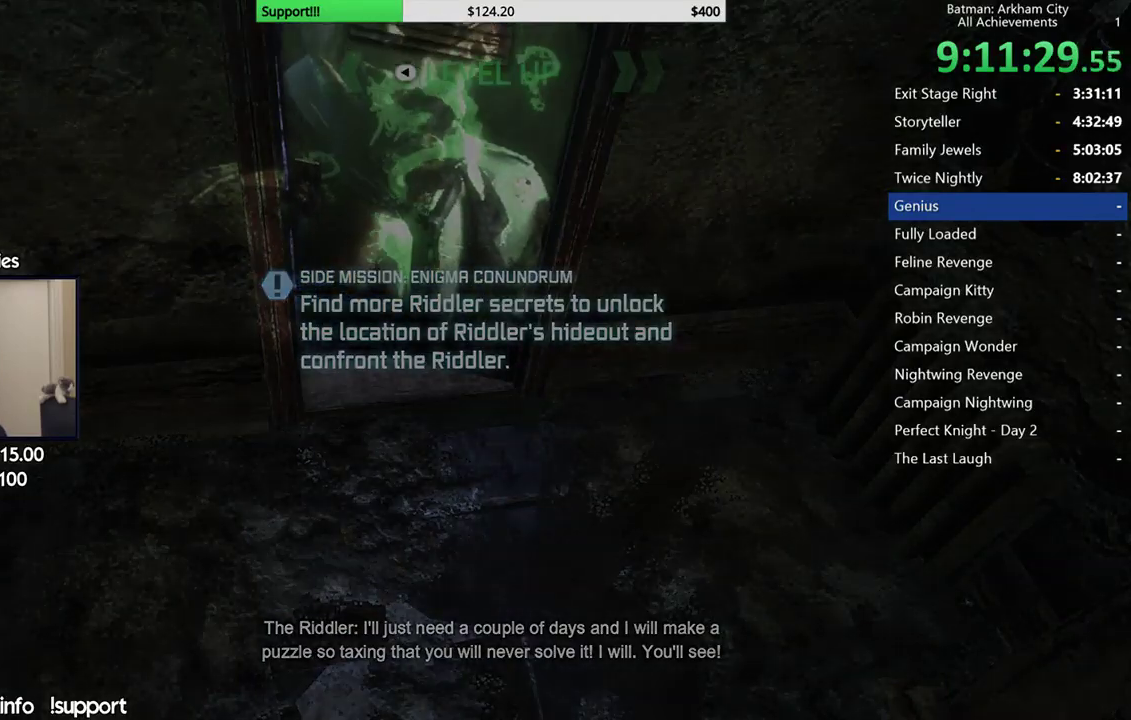
{"buttons": [], "left_stick": "center", "right_stick": "center", "events": []}
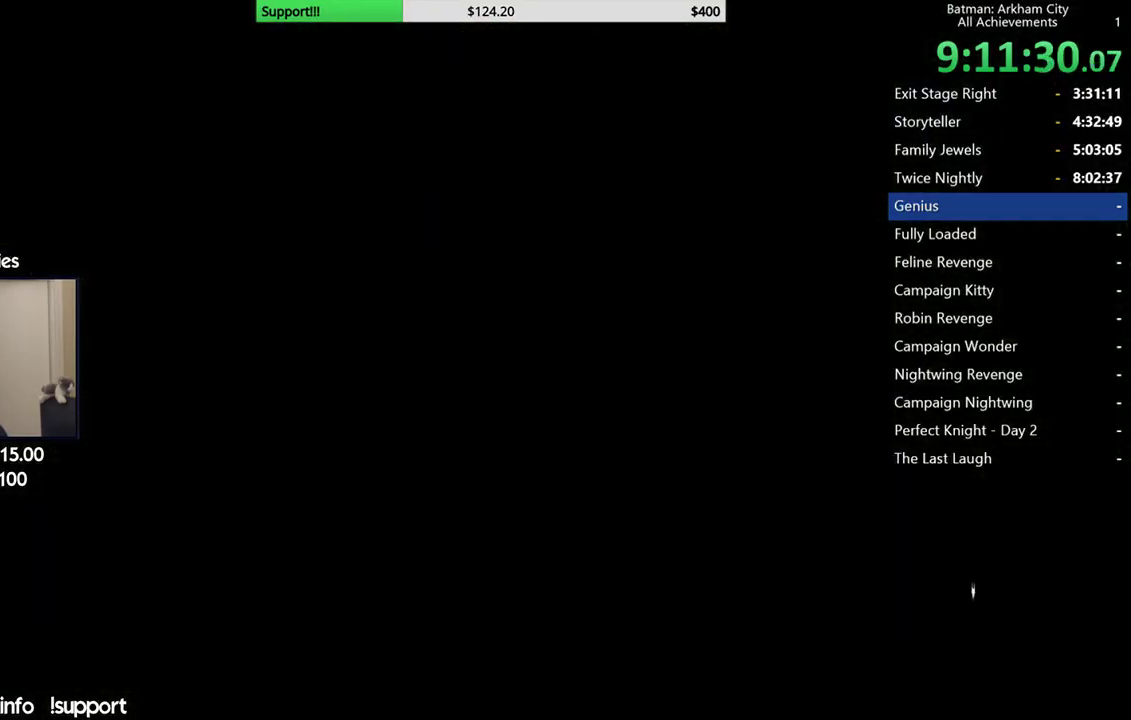
{"buttons": [], "left_stick": "center", "right_stick": "center", "events": []}
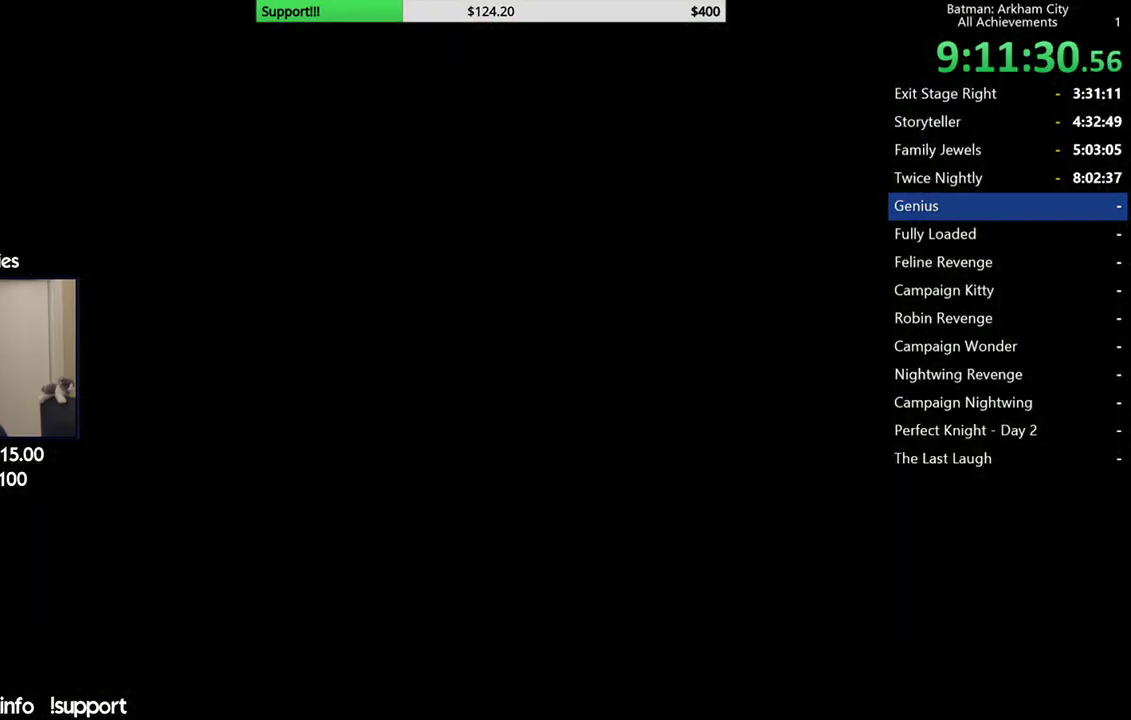
{"buttons": [], "left_stick": "center", "right_stick": "center", "events": []}
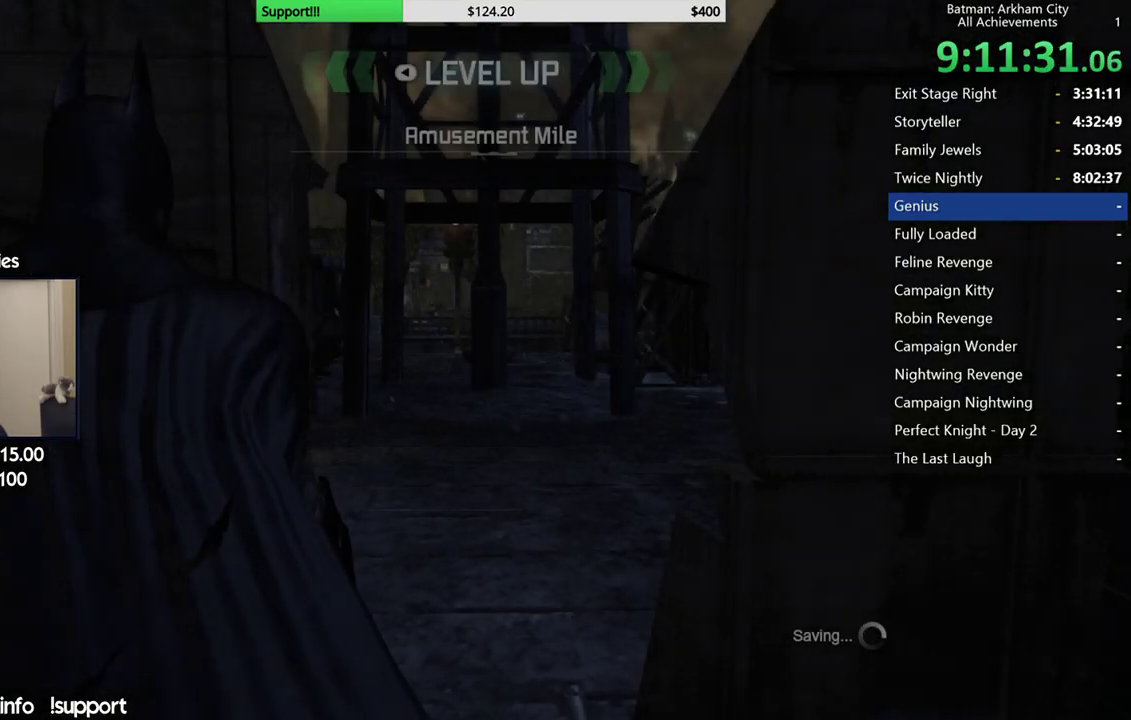
{"buttons": [], "left_stick": "up", "right_stick": "center", "events": [[233, "left_stick", "up"], [317, "right_stick", "up"], [400, "right_stick", "center"]]}
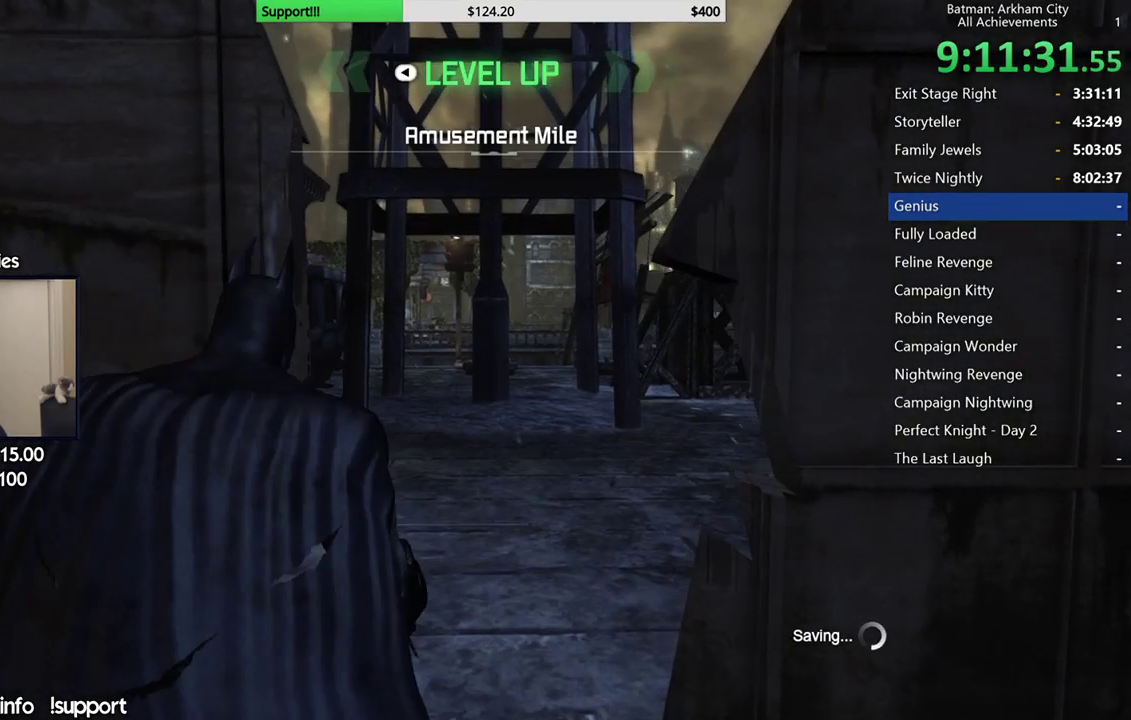
{"buttons": [], "left_stick": "up", "right_stick": "up-left", "events": [[450, "right_stick", "up-left"]]}
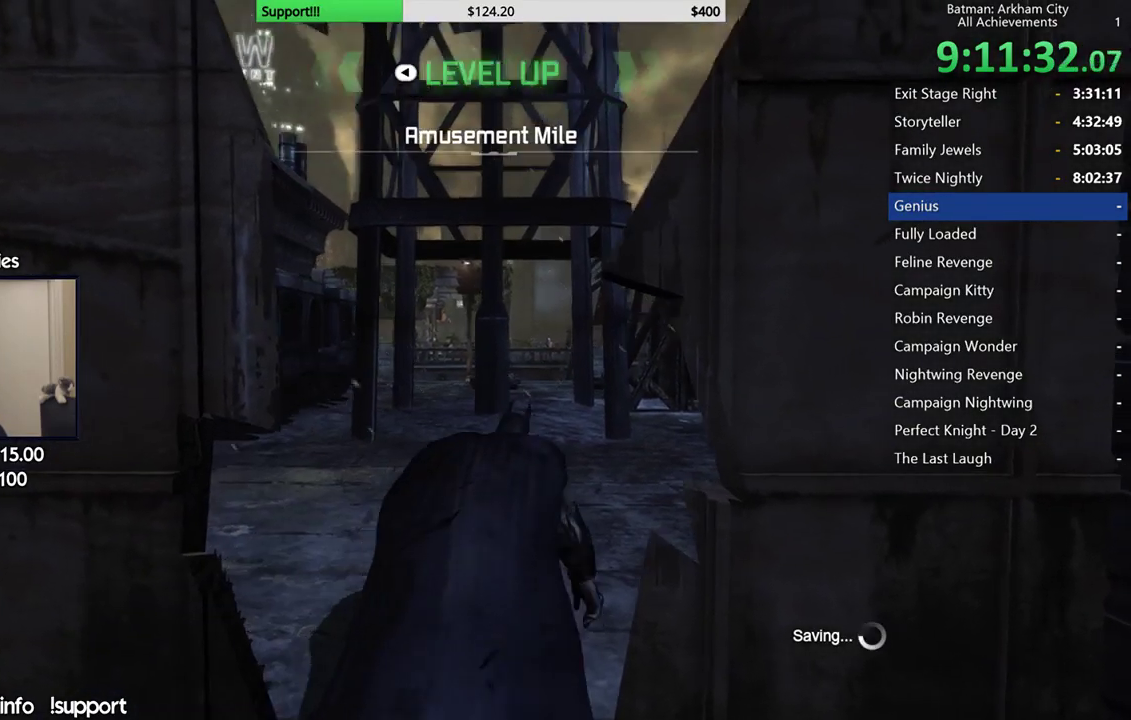
{"buttons": [], "left_stick": "up-right", "right_stick": "up", "events": [[183, "left_stick", "up-right"], [233, "right_stick", "center"], [333, "right_stick", "up-left"], [400, "left_stick", "up"], [433, "right_stick", "up"], [483, "left_stick", "up-right"]]}
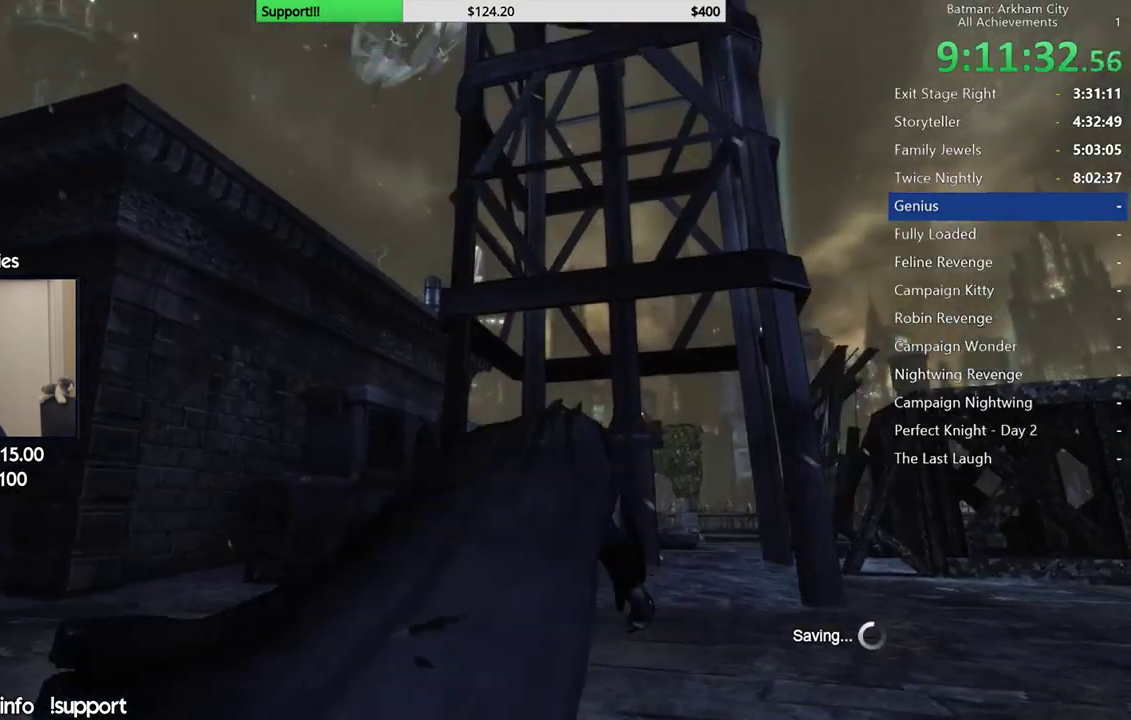
{"buttons": [], "left_stick": "center", "right_stick": "center", "events": [[33, "left_stick", "center"], [333, "right_stick", "up-right"], [500, "right_stick", "center"]]}
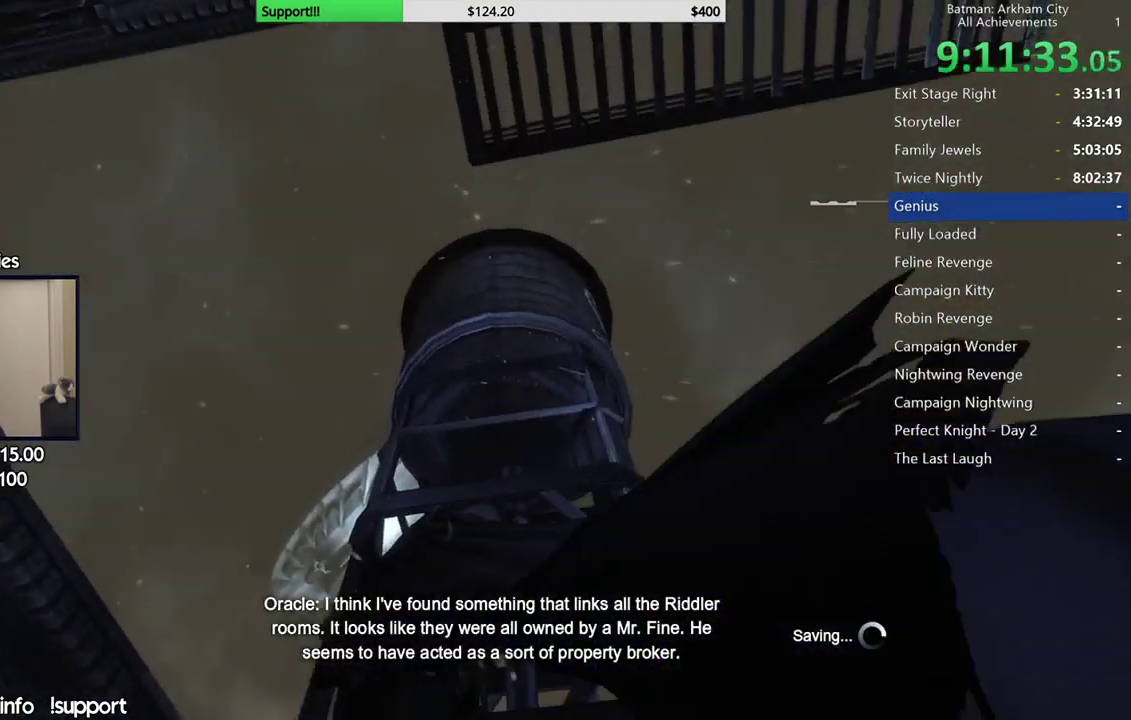
{"buttons": [], "left_stick": "center", "right_stick": "up-right", "events": [[433, "right_stick", "up-right"]]}
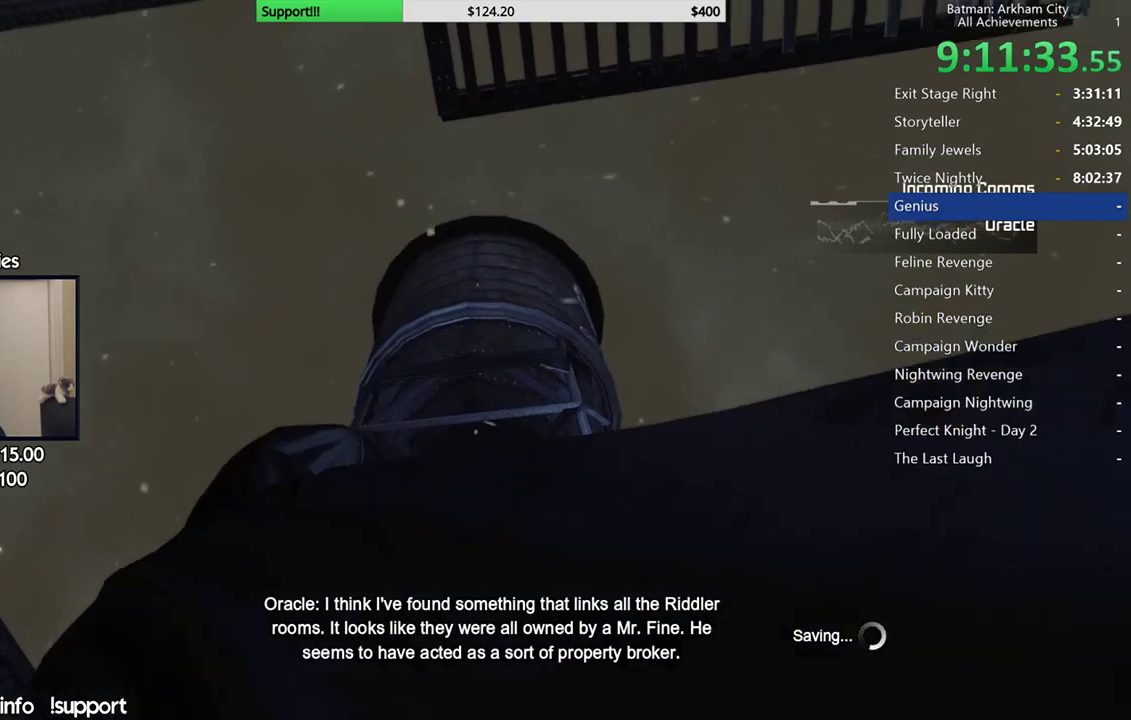
{"buttons": ["B"], "left_stick": "center", "right_stick": "center", "events": [[50, "right_stick", "right"], [100, "right_stick", "center"], [133, "left_stick", "up"], [317, "left_stick", "center"], [333, "B", "down"], [417, "B", "up"], [500, "B", "down"]]}
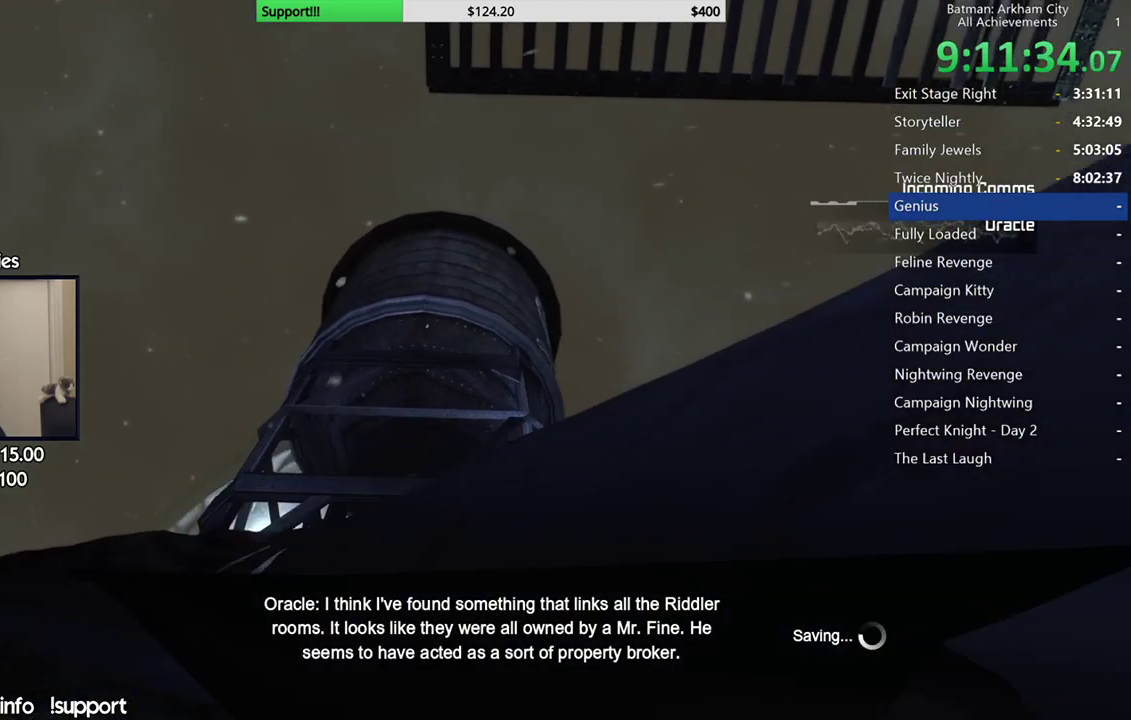
{"buttons": ["B"], "left_stick": "center", "right_stick": "center", "events": [[83, "B", "up"], [150, "B", "down"], [217, "B", "up"], [300, "B", "down"], [383, "B", "up"], [450, "B", "down"]]}
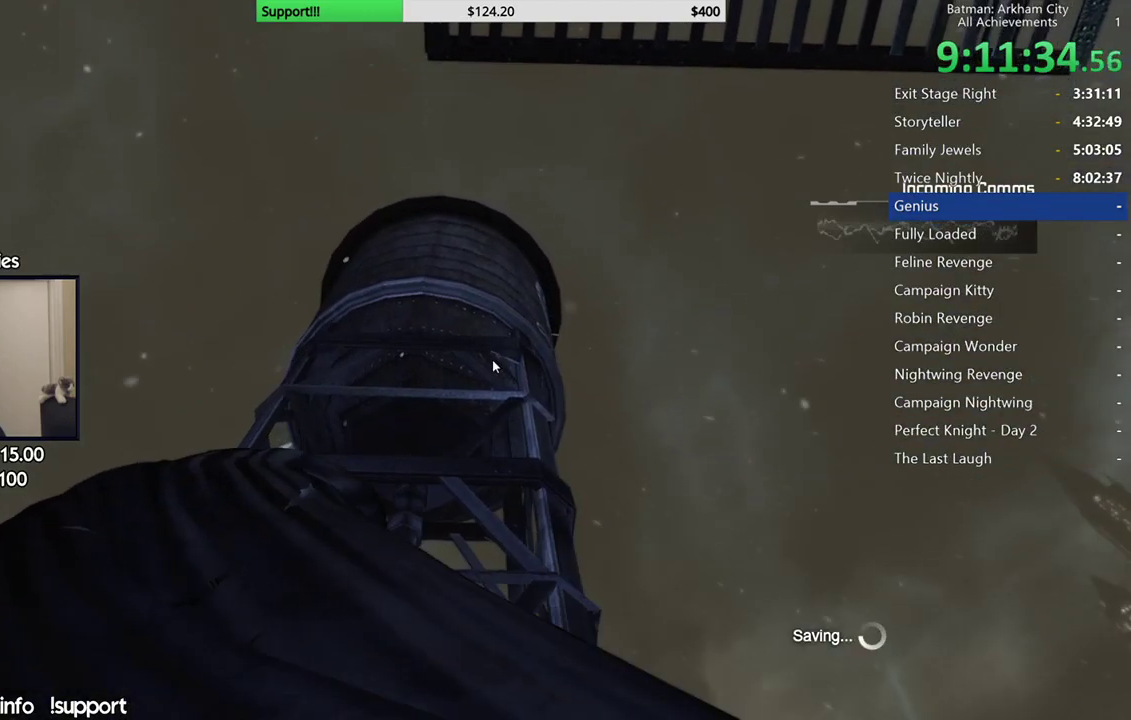
{"buttons": [], "left_stick": "center", "right_stick": "center", "events": [[33, "B", "up"], [100, "B", "down"], [183, "B", "up"]]}
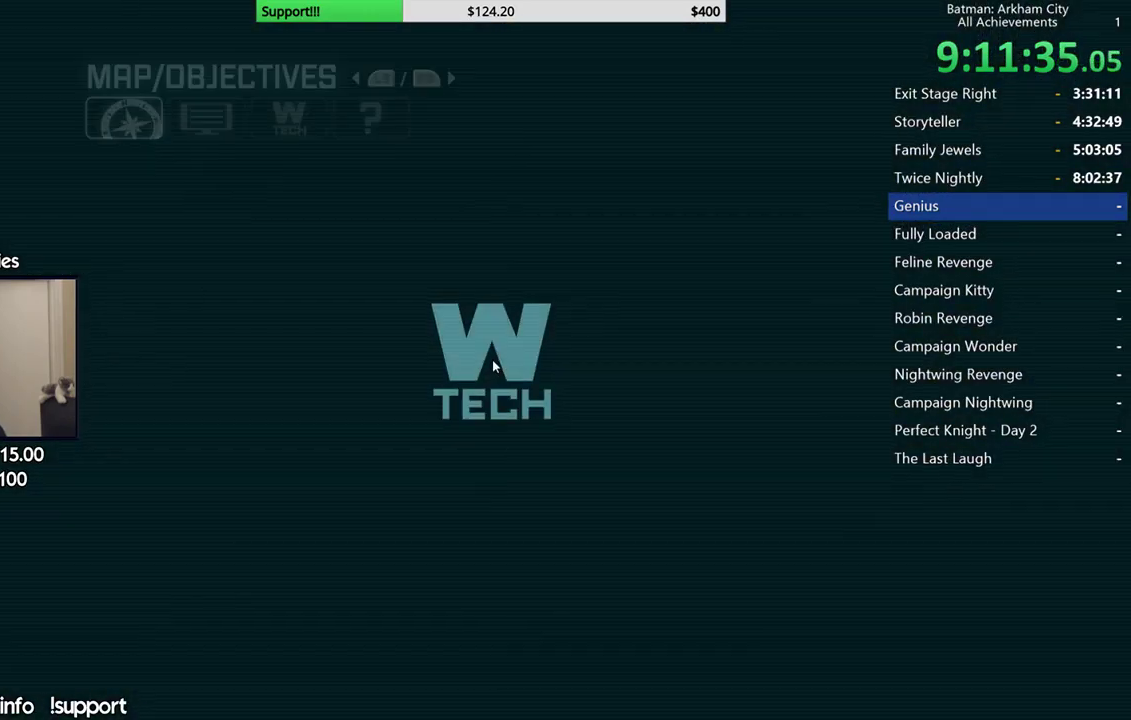
{"buttons": [], "left_stick": "center", "right_stick": "center", "events": []}
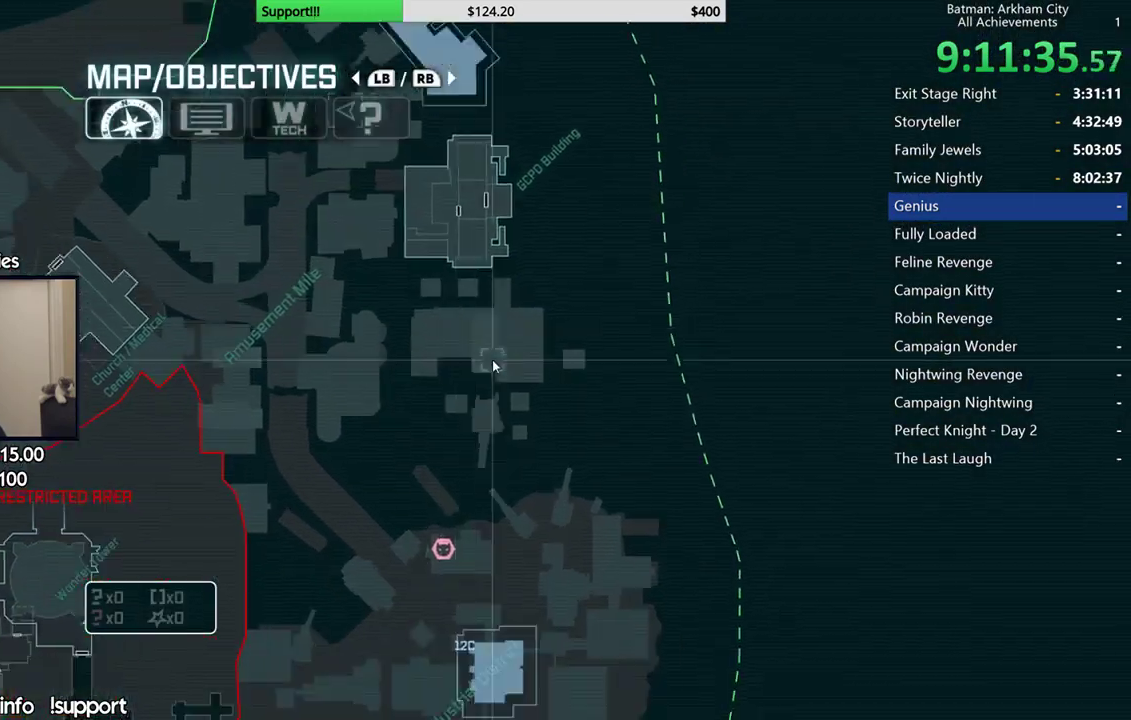
{"buttons": [], "left_stick": "center", "right_stick": "center", "events": []}
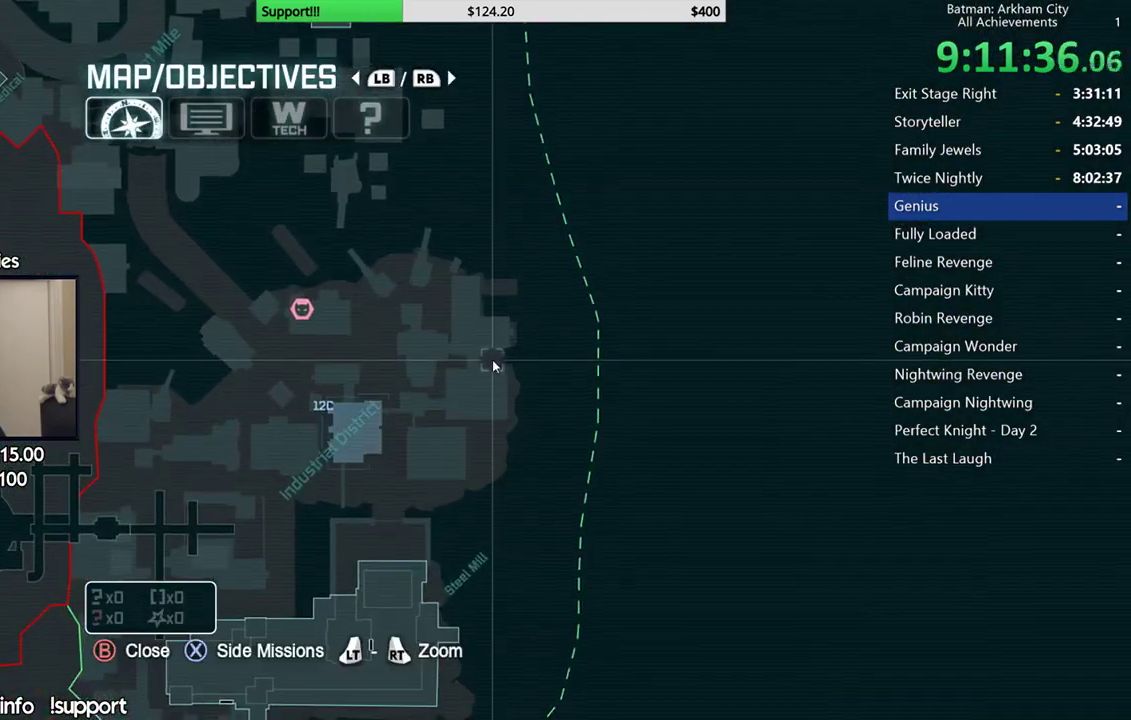
{"buttons": [], "left_stick": "center", "right_stick": "center", "events": []}
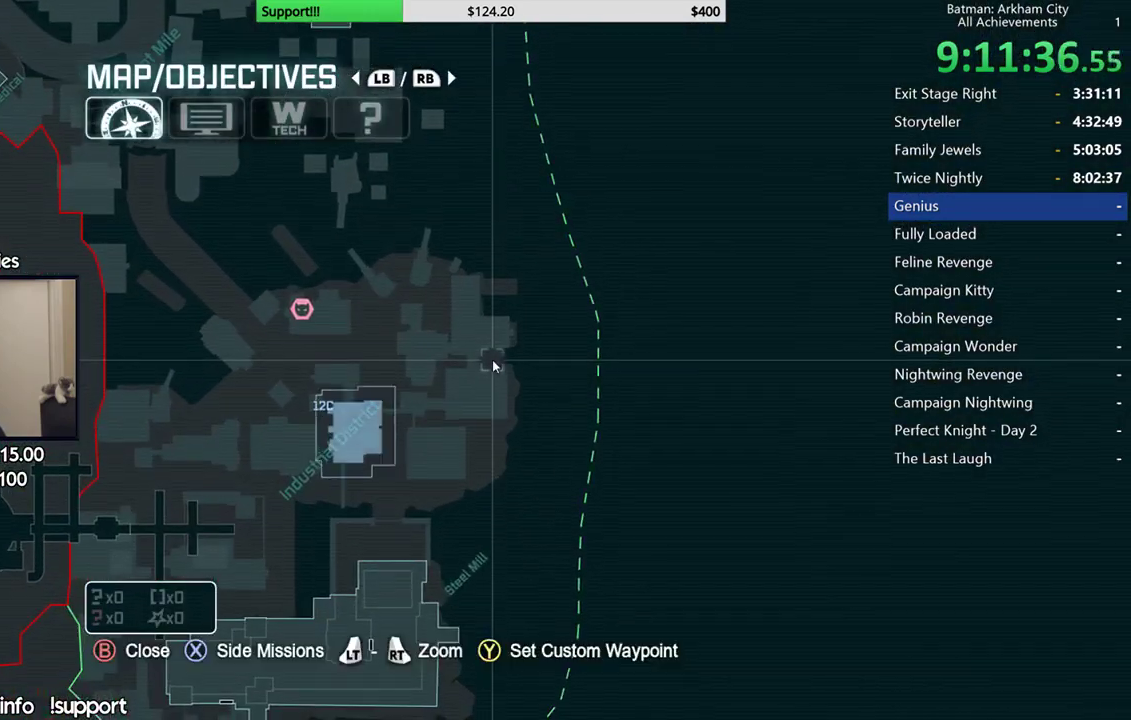
{"buttons": [], "left_stick": "center", "right_stick": "center", "events": []}
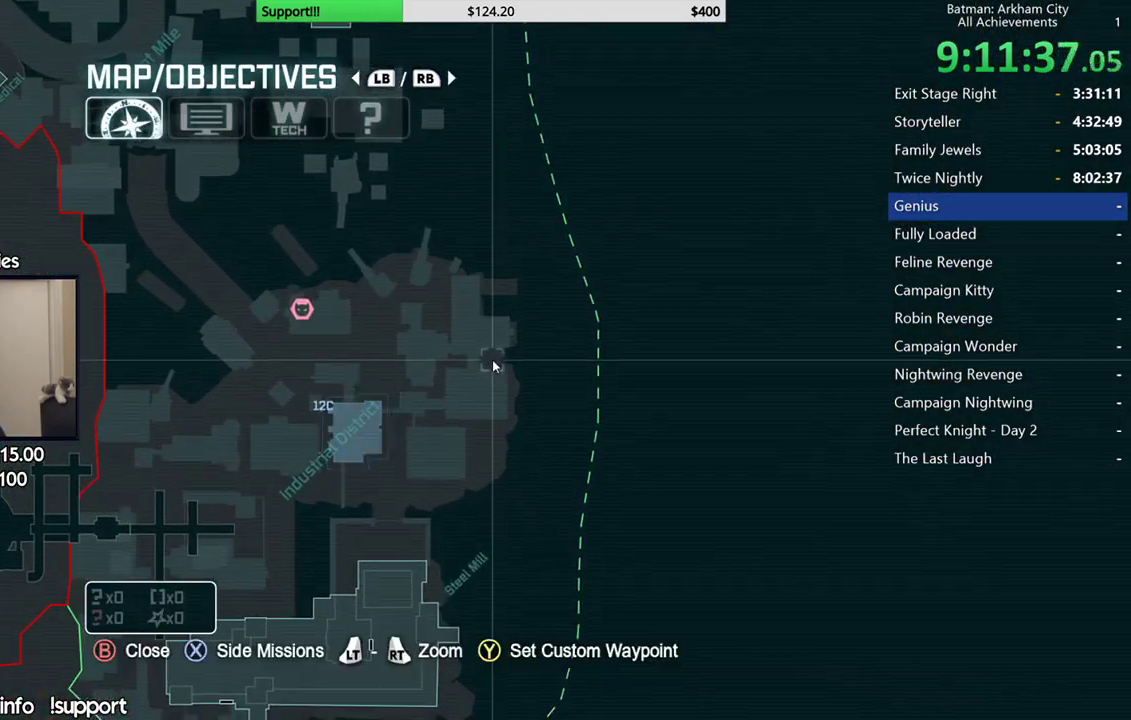
{"buttons": [], "left_stick": "center", "right_stick": "center", "events": [[183, "B", "down"], [267, "B", "up"]]}
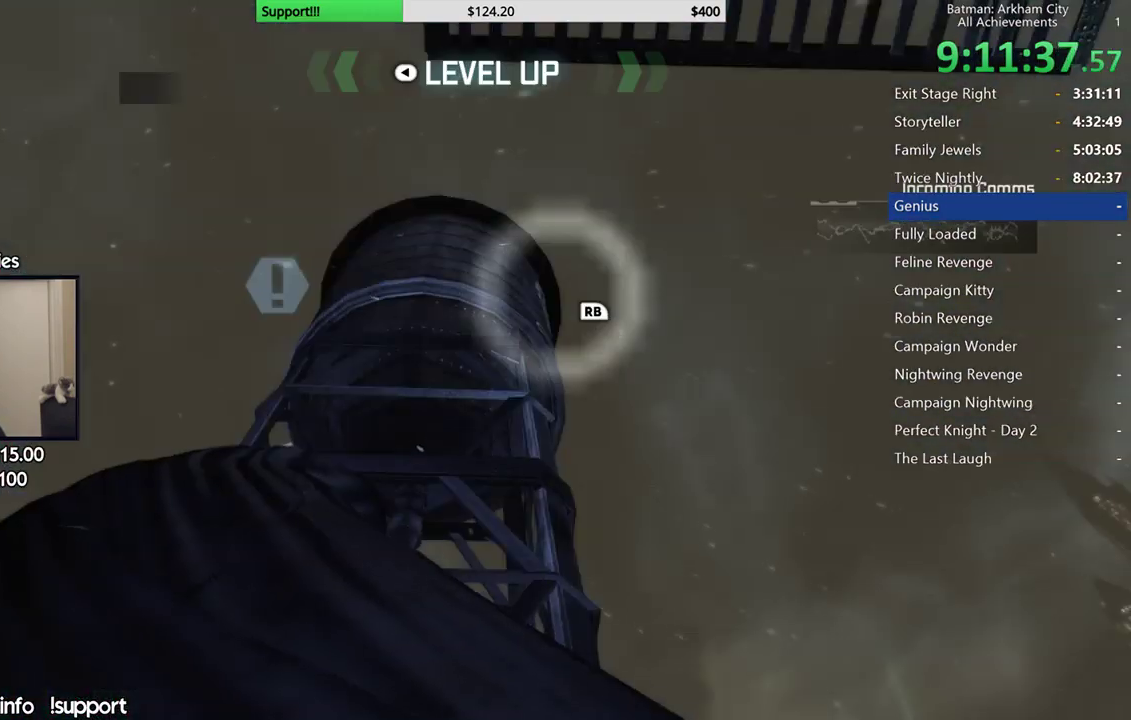
{"buttons": [], "left_stick": "center", "right_stick": "up-left", "events": [[333, "right_stick", "up"], [417, "right_stick", "up-left"]]}
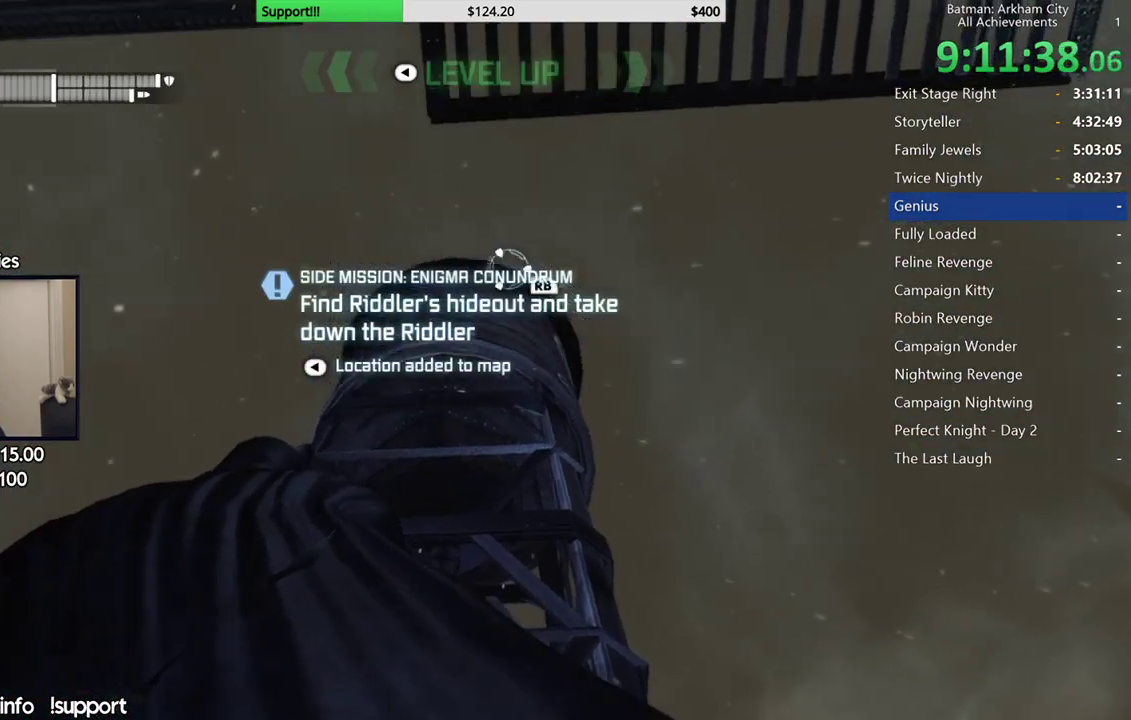
{"buttons": [], "left_stick": "center", "right_stick": "center", "events": [[83, "right_stick", "center"]]}
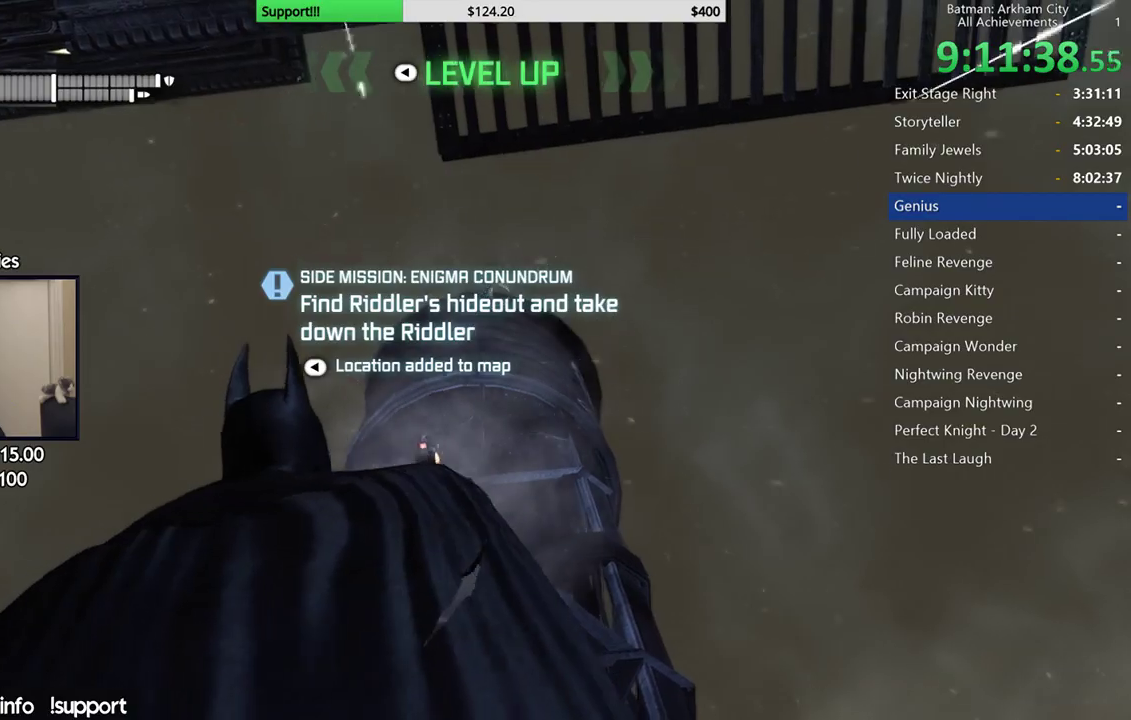
{"buttons": ["A"], "left_stick": "up", "right_stick": "center", "events": [[233, "left_stick", "up"], [433, "A", "down"]]}
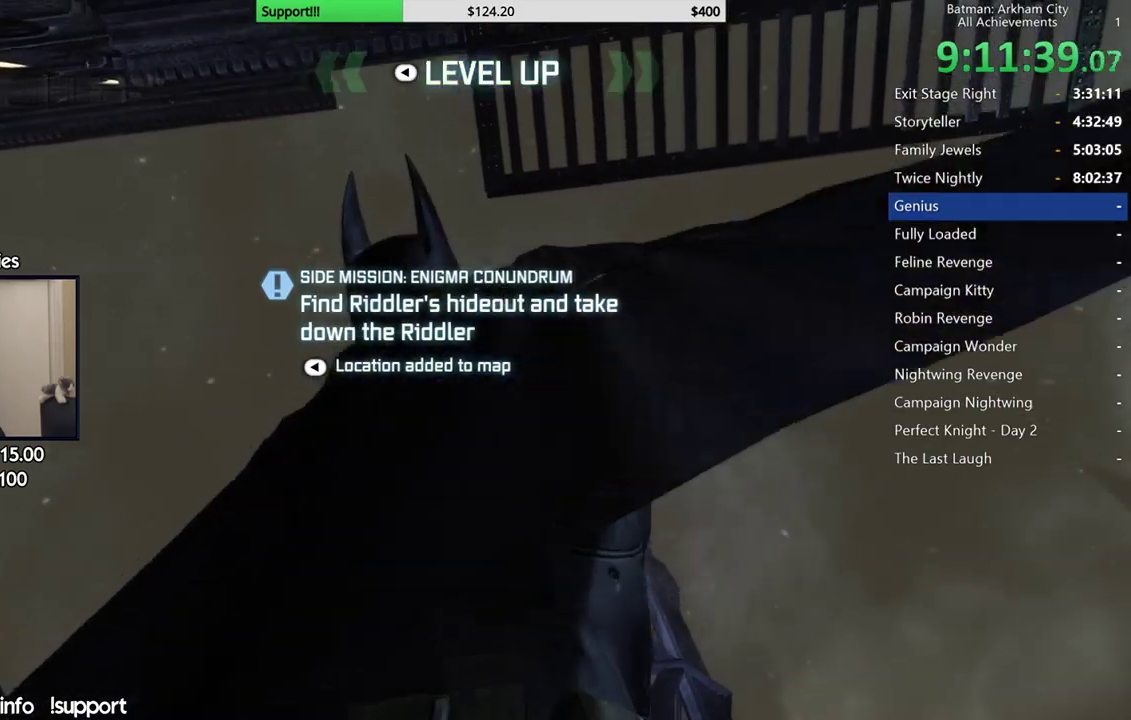
{"buttons": ["A"], "left_stick": "up", "right_stick": "center", "events": [[17, "A", "up"], [100, "A", "down"]]}
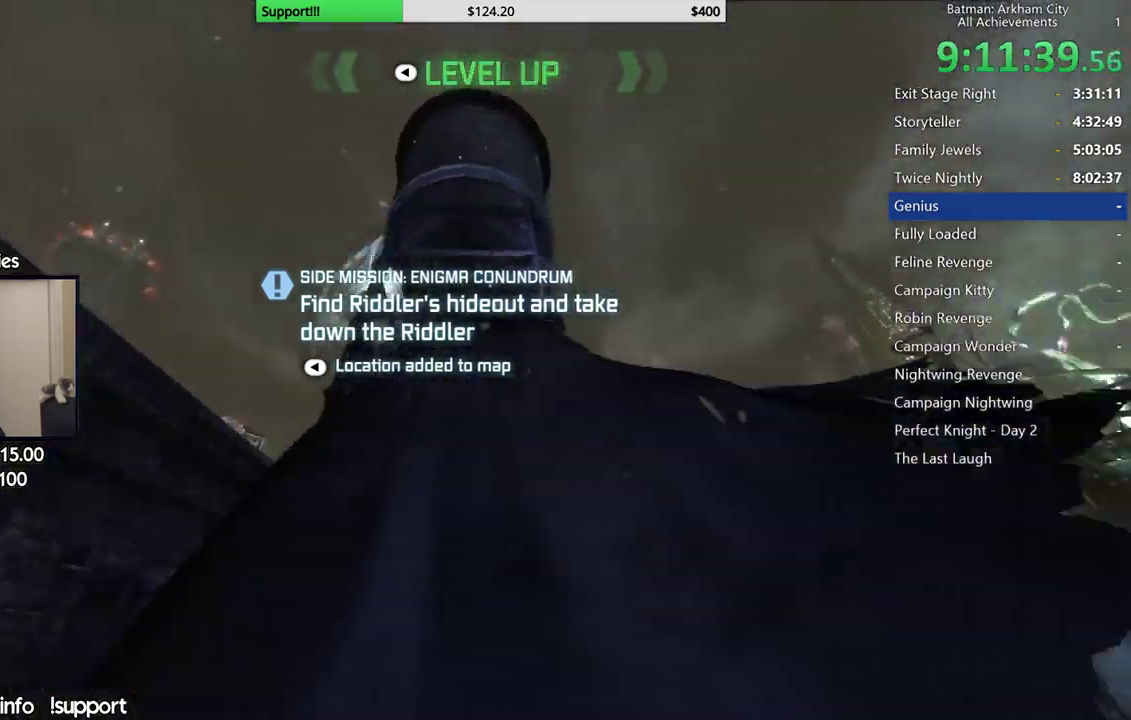
{"buttons": ["A"], "left_stick": "up", "right_stick": "center", "events": []}
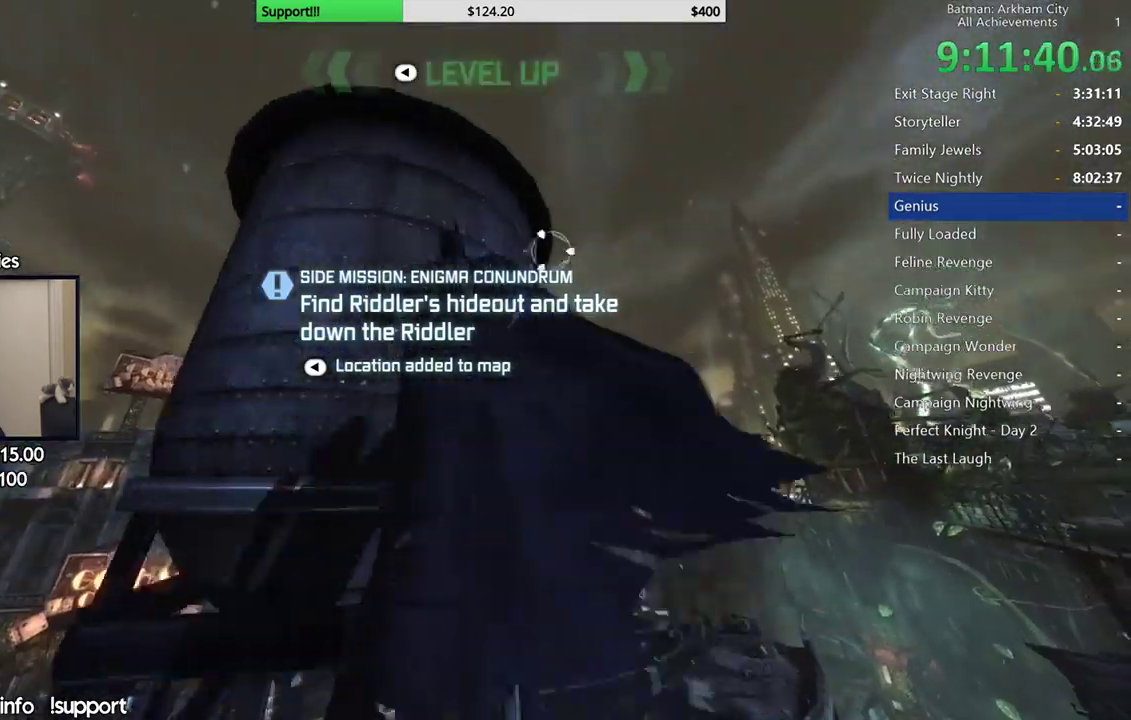
{"buttons": ["A"], "left_stick": "center", "right_stick": "center", "events": [[350, "left_stick", "center"]]}
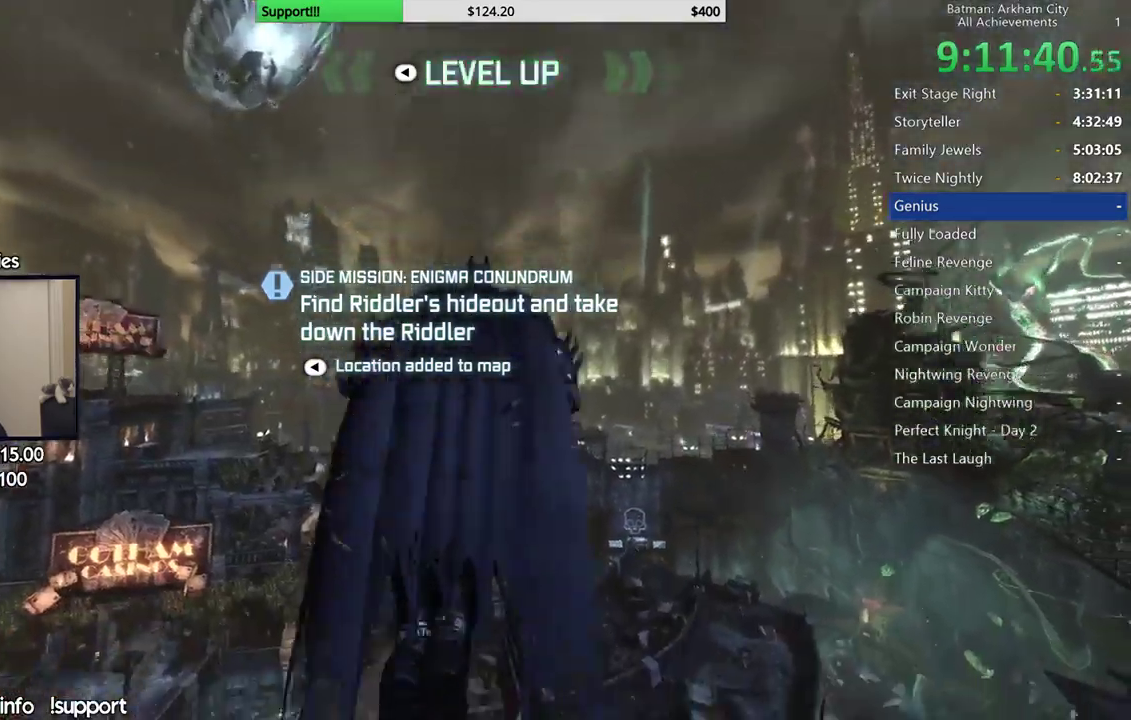
{"buttons": ["A"], "left_stick": "down-left", "right_stick": "center", "events": [[150, "left_stick", "left"], [200, "left_stick", "down-left"]]}
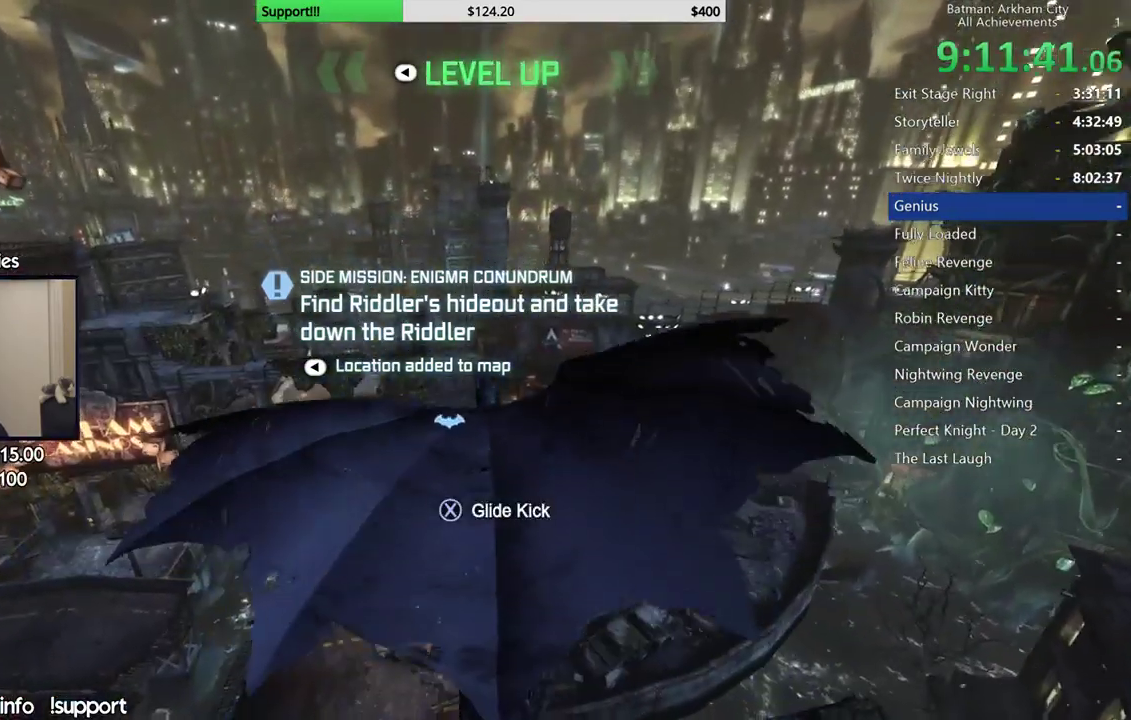
{"buttons": ["A"], "left_stick": "center", "right_stick": "center", "events": [[333, "left_stick", "center"]]}